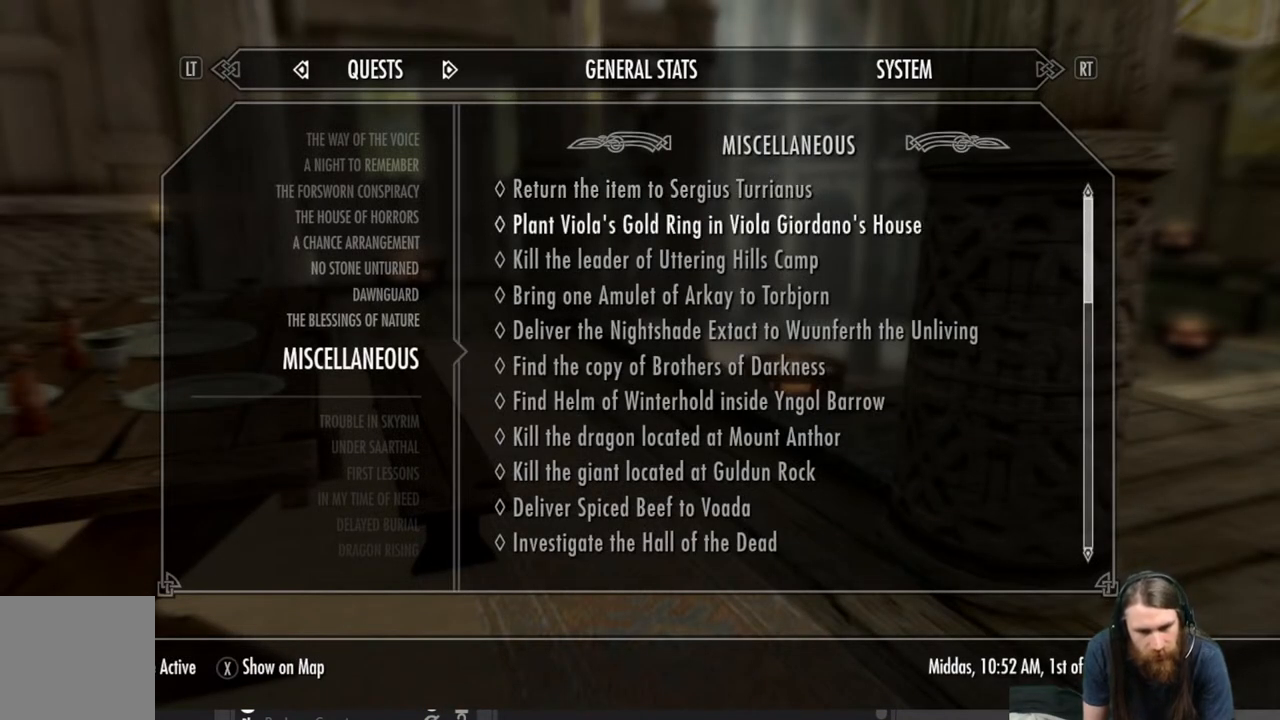
Gameplay with a controller (Xbox layout); each line is a JSON object with the inputs held at the frame after it. "events" lists button and stick changes between this image and that frame as [ms after this image, input, new state], when the widget could be followed in between.
{"buttons": ["DPAD_DOWN"], "left_stick": "center", "right_stick": "center", "events": []}
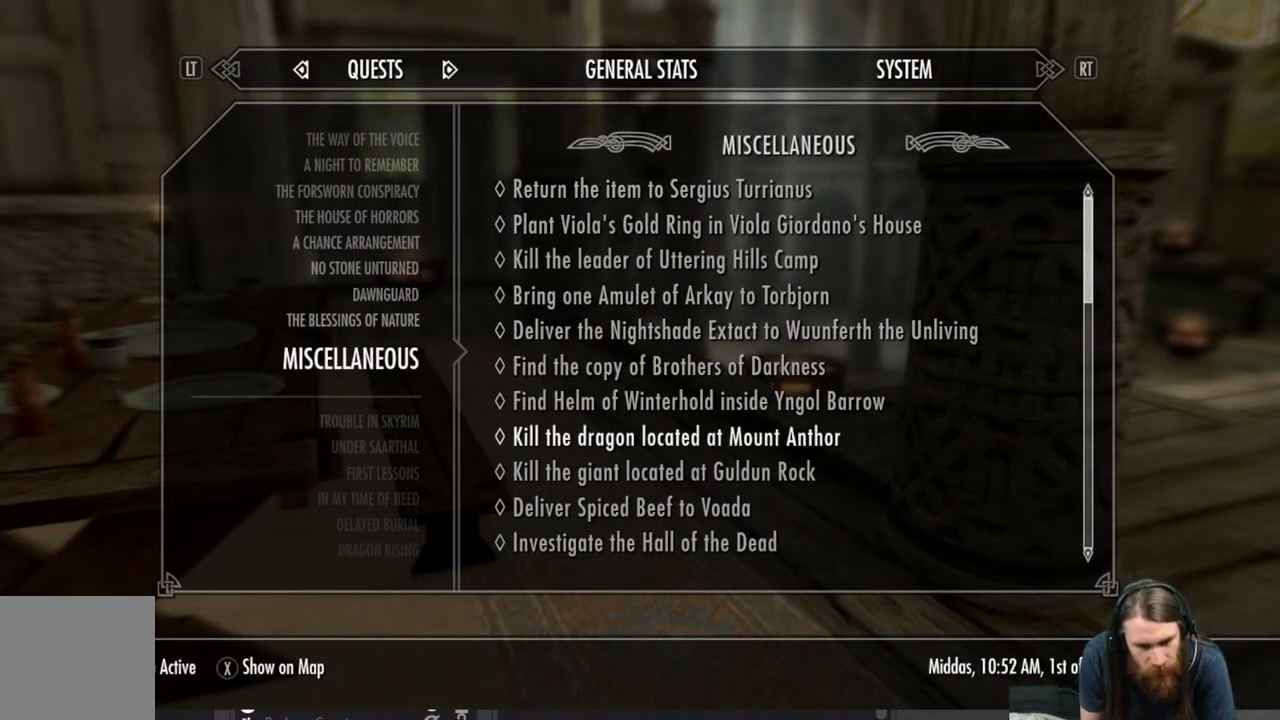
{"buttons": [], "left_stick": "center", "right_stick": "center", "events": [[200, "DPAD_DOWN", "up"]]}
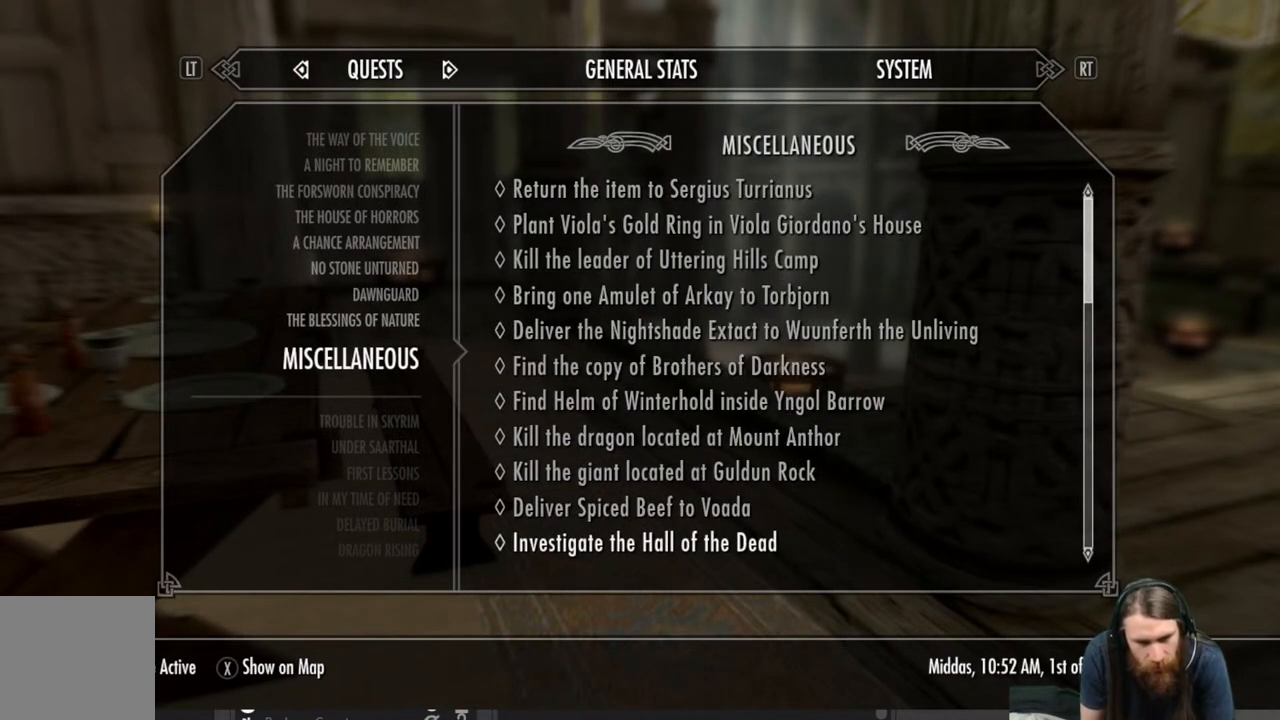
{"buttons": ["DPAD_DOWN"], "left_stick": "center", "right_stick": "center", "events": [[183, "DPAD_DOWN", "down"], [317, "DPAD_DOWN", "up"], [417, "DPAD_DOWN", "down"]]}
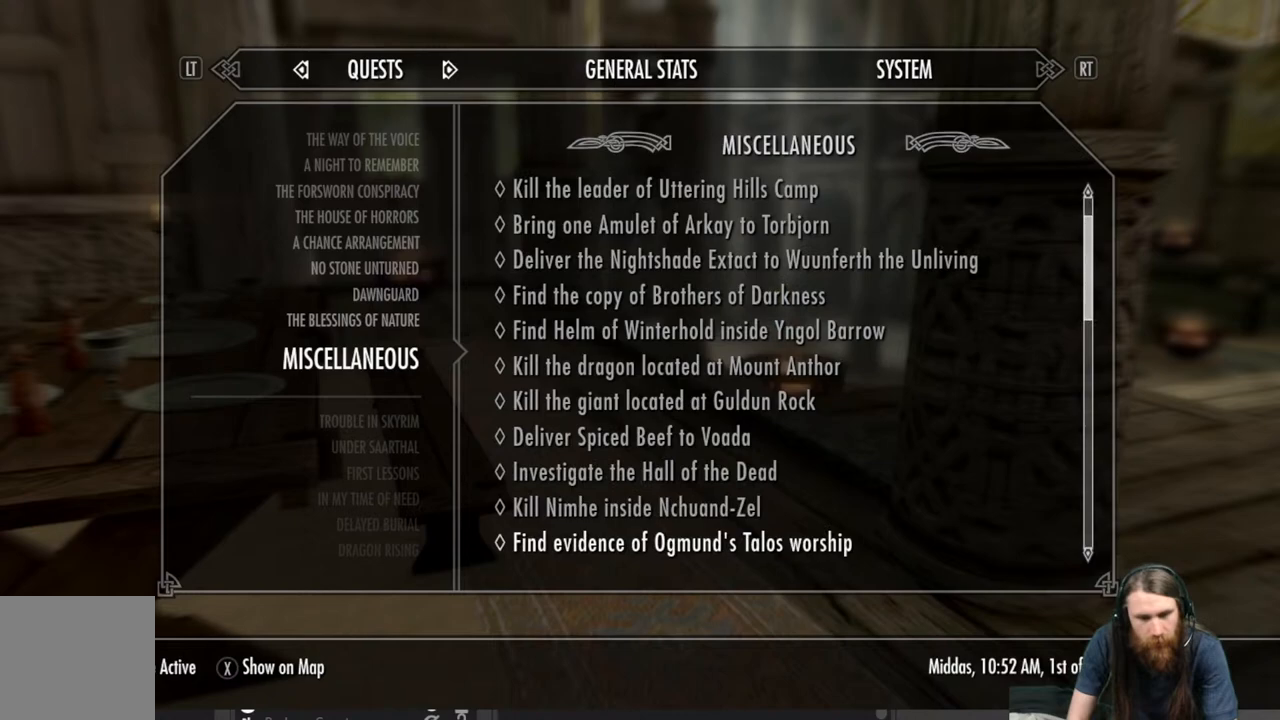
{"buttons": ["DPAD_DOWN"], "left_stick": "center", "right_stick": "center", "events": [[33, "DPAD_DOWN", "up"], [167, "DPAD_DOWN", "down"], [300, "DPAD_DOWN", "up"], [383, "DPAD_DOWN", "down"]]}
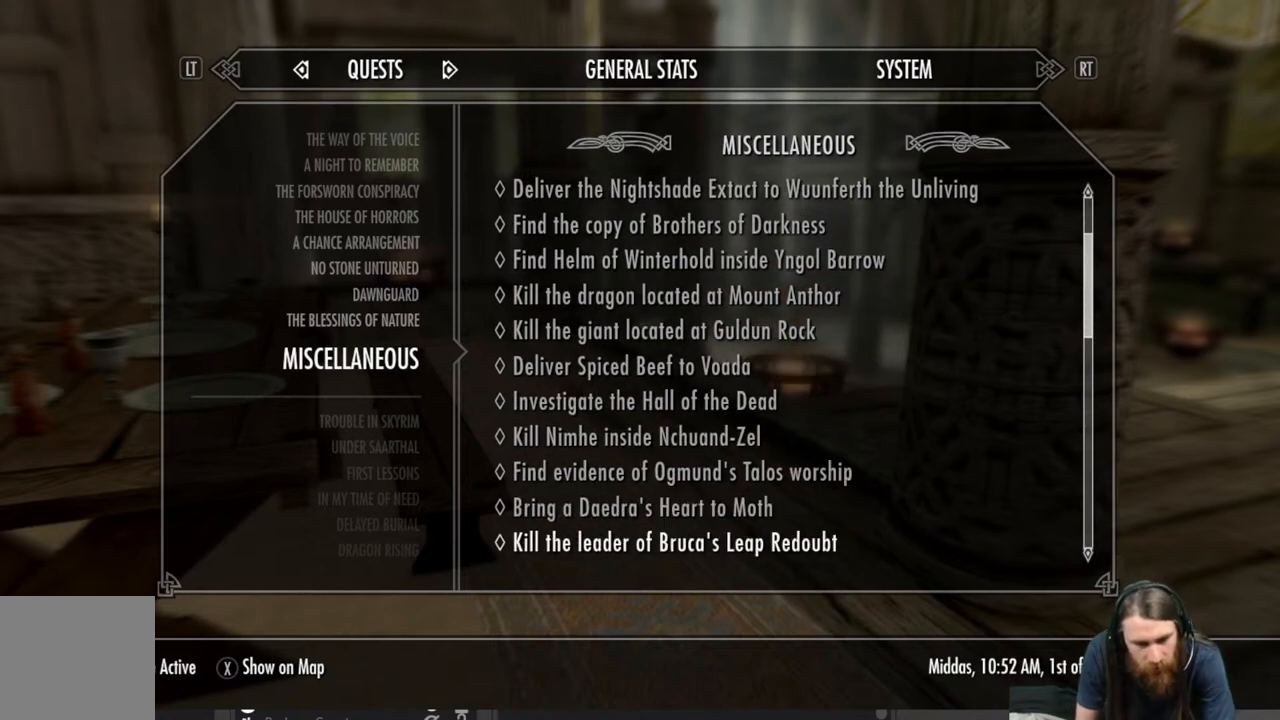
{"buttons": ["DPAD_DOWN"], "left_stick": "center", "right_stick": "center", "events": [[17, "DPAD_DOWN", "up"], [117, "DPAD_DOWN", "down"], [250, "DPAD_DOWN", "up"], [417, "DPAD_DOWN", "down"]]}
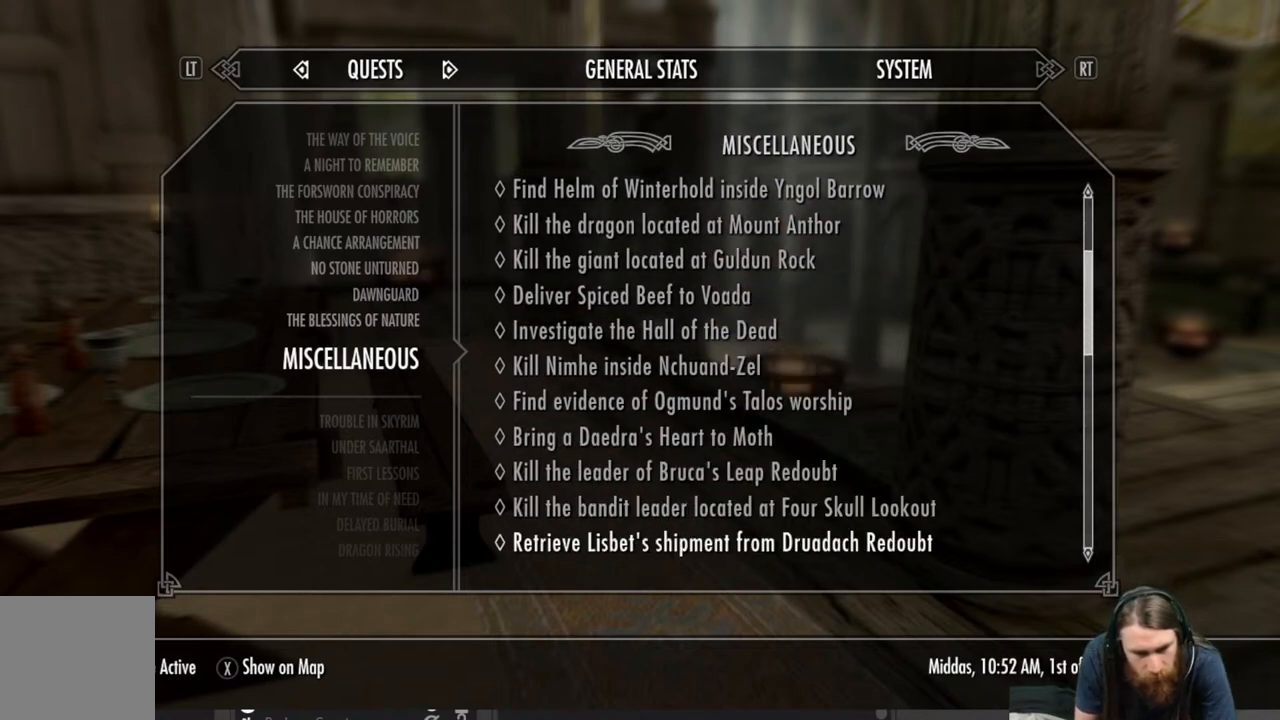
{"buttons": [], "left_stick": "center", "right_stick": "center", "events": [[50, "DPAD_DOWN", "up"]]}
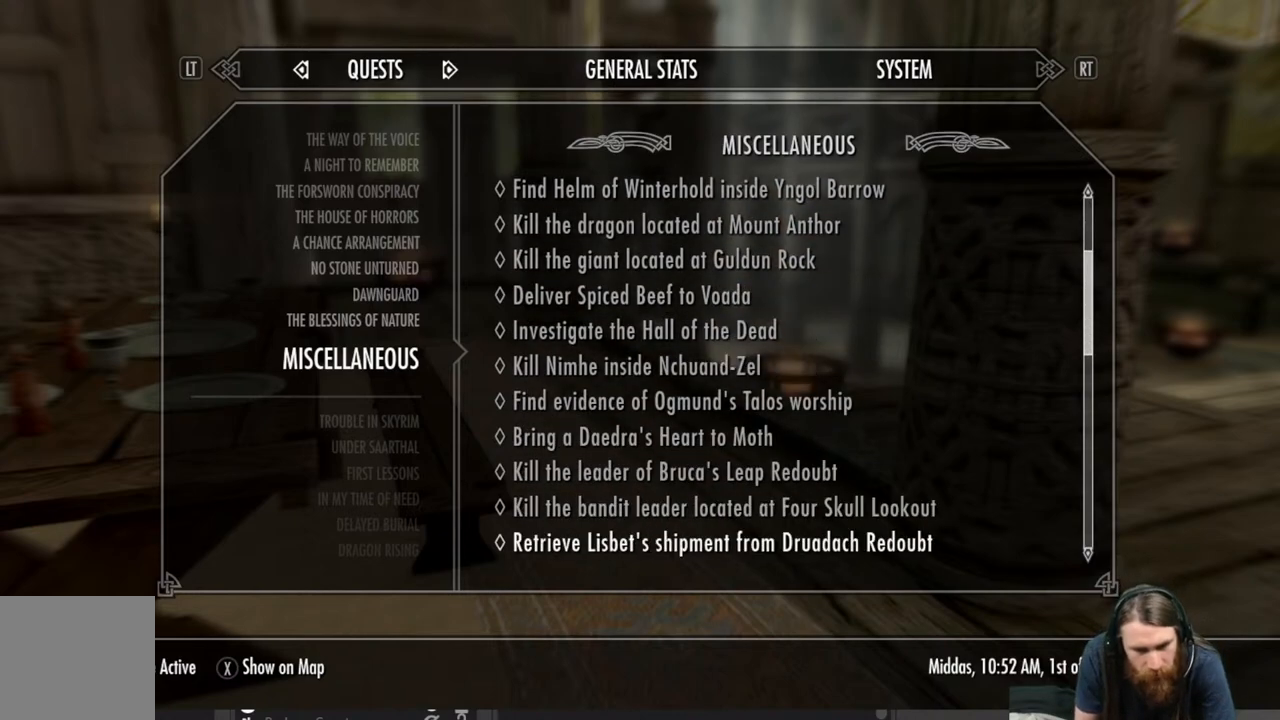
{"buttons": [], "left_stick": "center", "right_stick": "center", "events": [[33, "DPAD_UP", "down"], [117, "DPAD_UP", "up"], [183, "DPAD_UP", "down"], [267, "DPAD_UP", "up"], [350, "DPAD_UP", "down"], [467, "DPAD_UP", "up"]]}
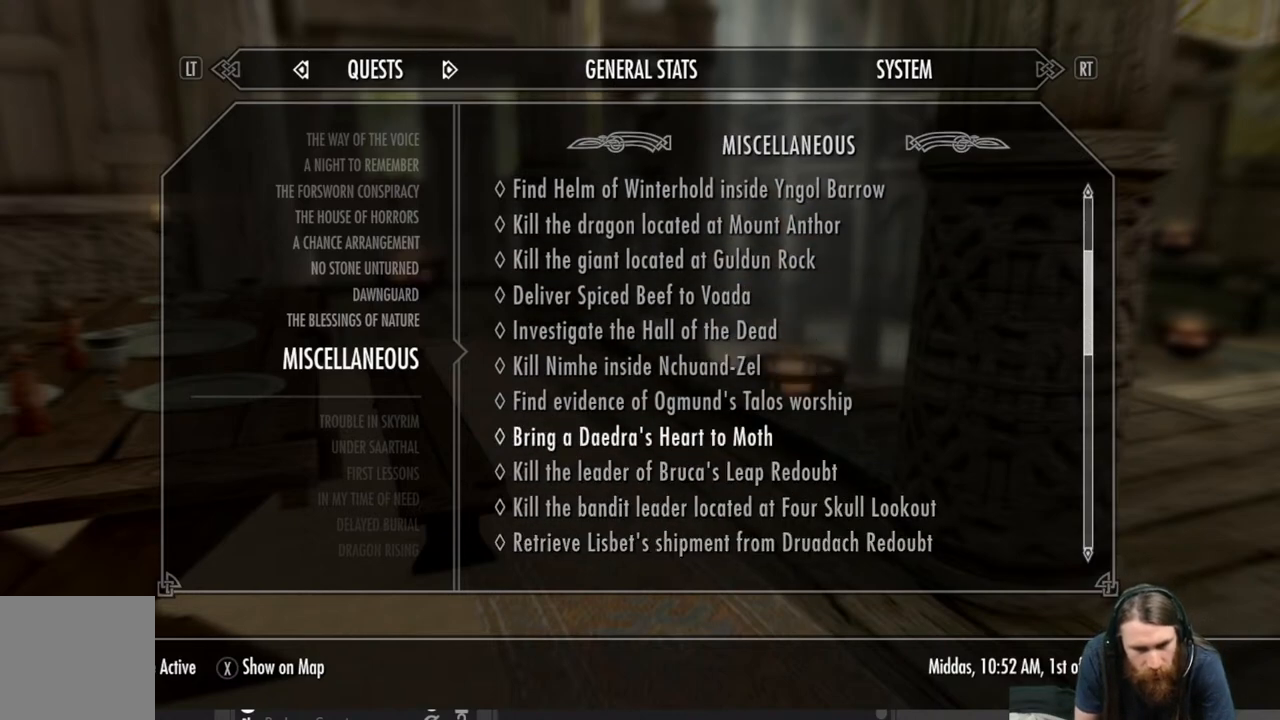
{"buttons": [], "left_stick": "center", "right_stick": "center", "events": []}
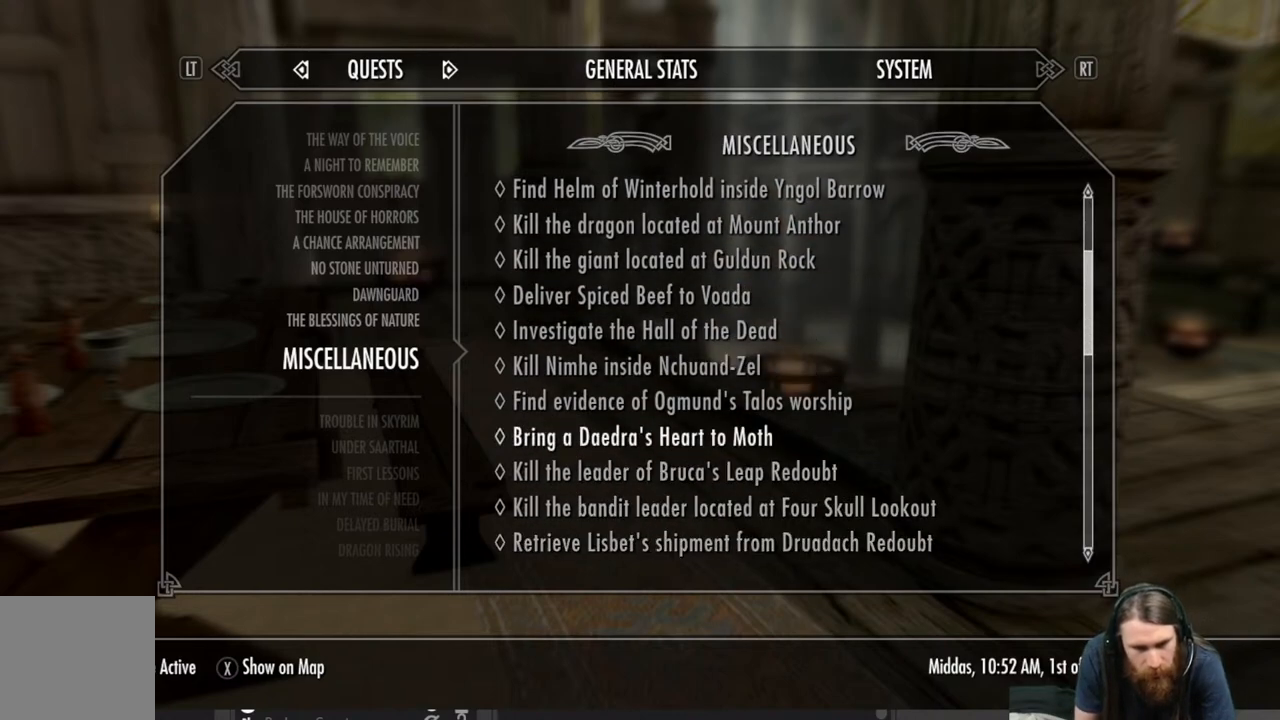
{"buttons": [], "left_stick": "center", "right_stick": "center", "events": [[250, "DPAD_DOWN", "down"], [433, "DPAD_DOWN", "up"]]}
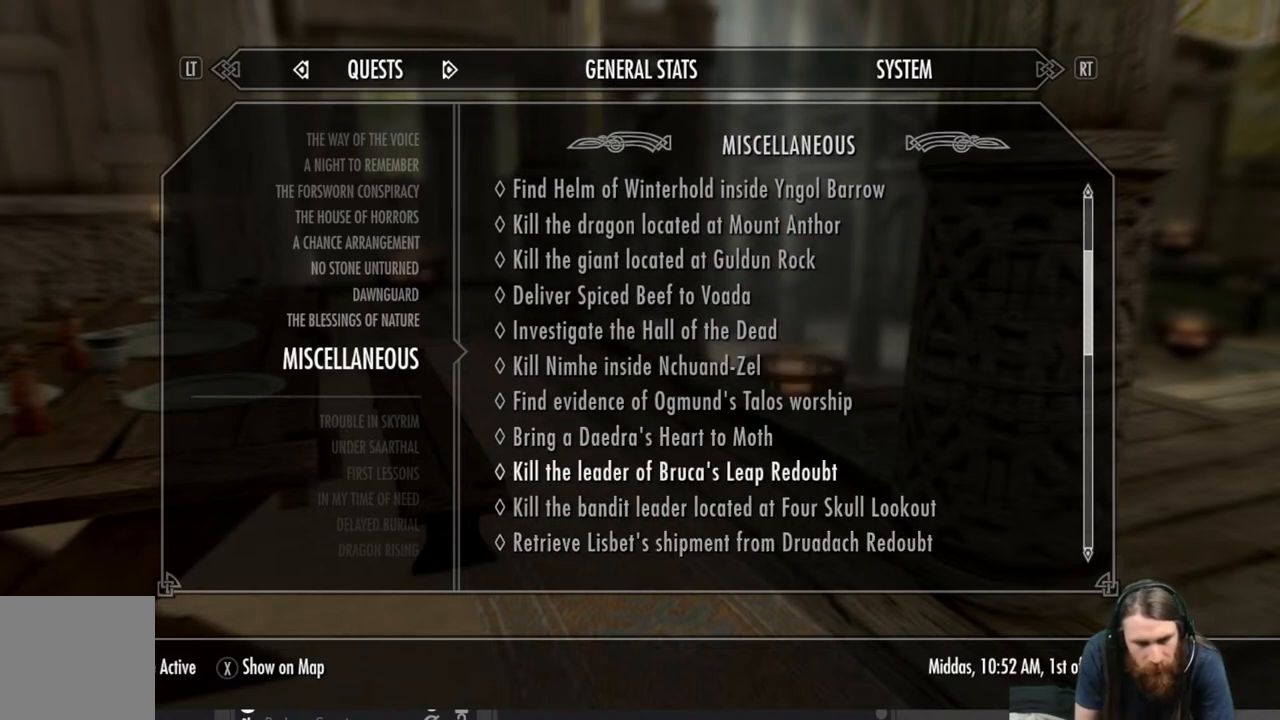
{"buttons": [], "left_stick": "center", "right_stick": "center", "events": [[250, "DPAD_DOWN", "down"], [400, "DPAD_DOWN", "up"]]}
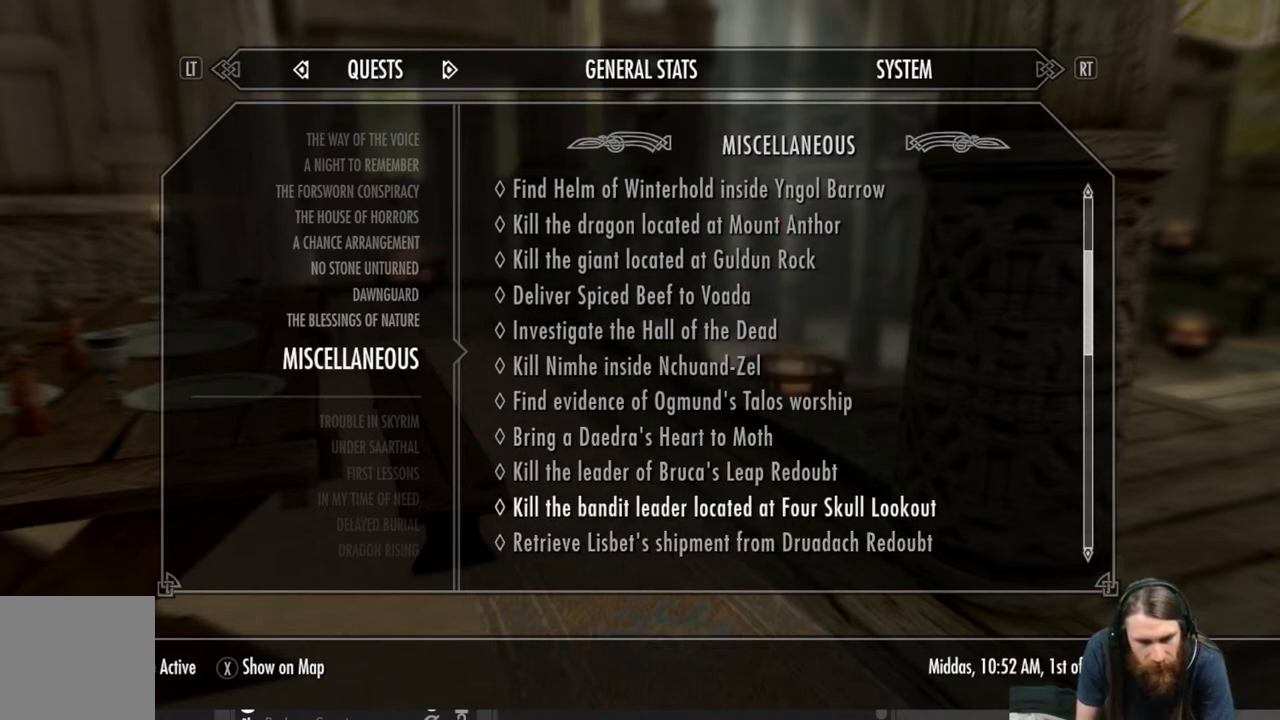
{"buttons": [], "left_stick": "center", "right_stick": "center", "events": [[283, "DPAD_DOWN", "down"], [450, "DPAD_DOWN", "up"]]}
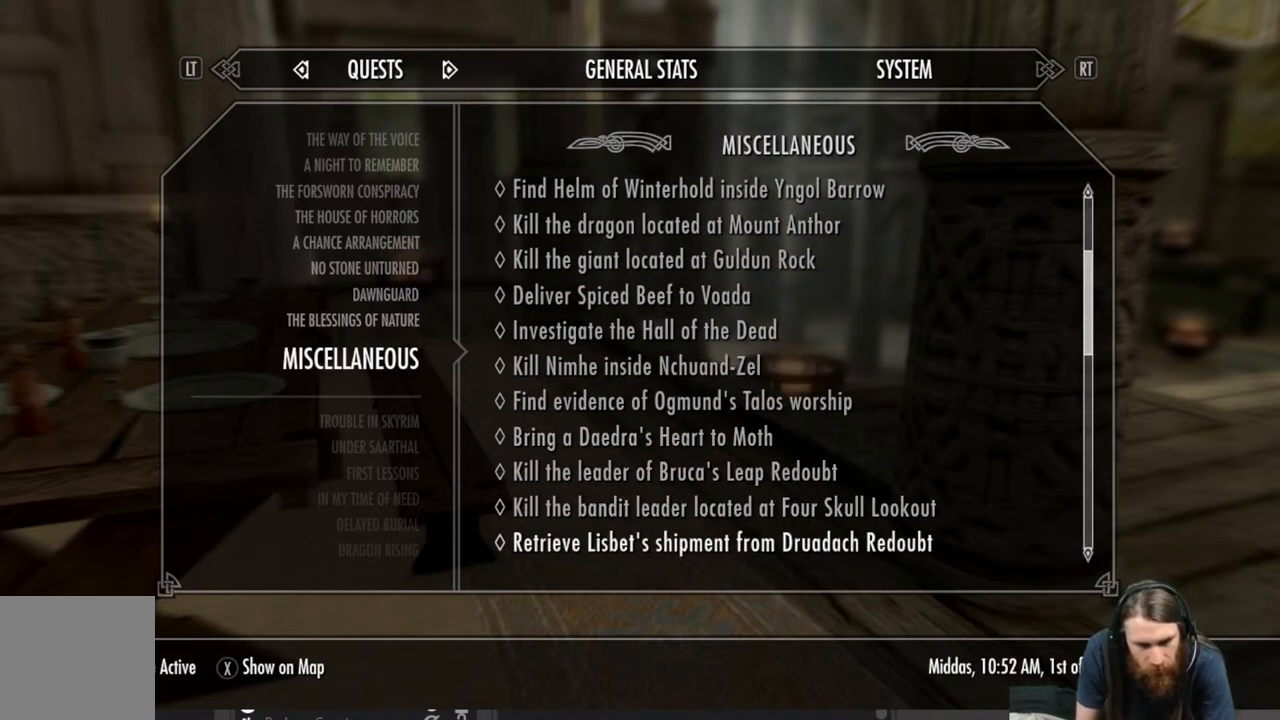
{"buttons": [], "left_stick": "center", "right_stick": "center", "events": [[83, "DPAD_DOWN", "down"], [233, "DPAD_DOWN", "up"], [300, "DPAD_DOWN", "down"], [417, "DPAD_DOWN", "up"]]}
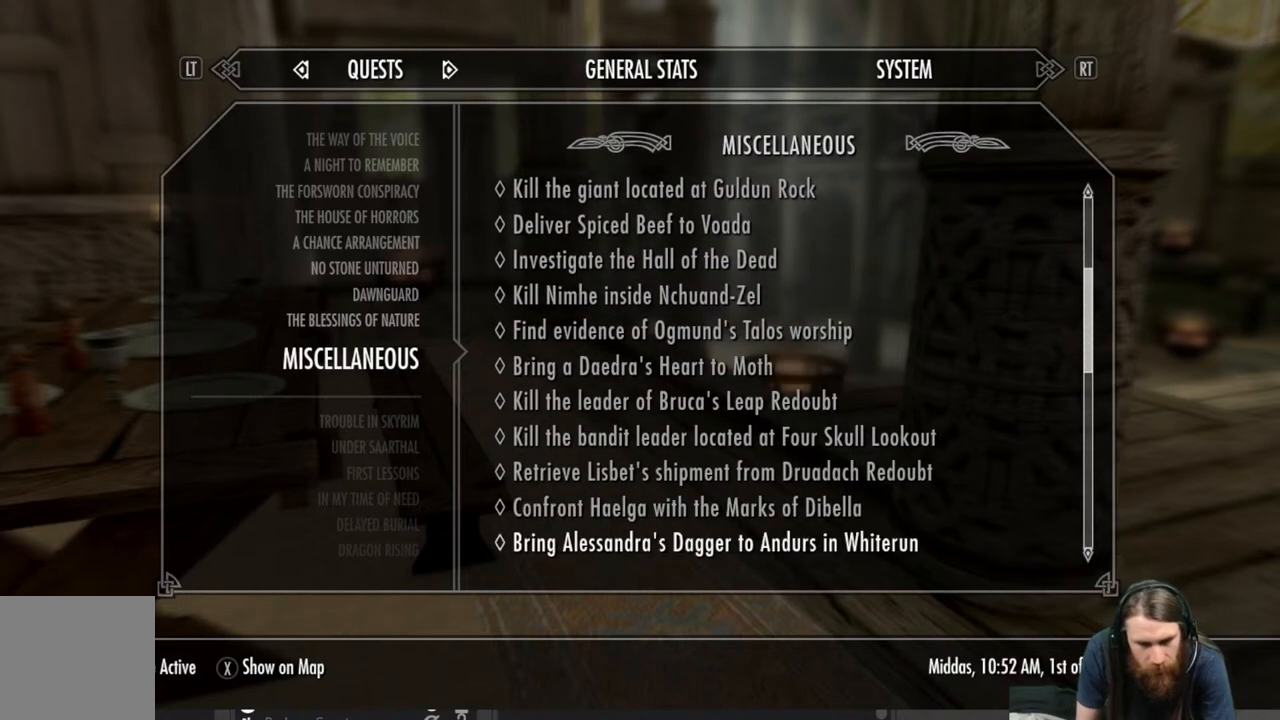
{"buttons": [], "left_stick": "center", "right_stick": "center", "events": [[17, "DPAD_DOWN", "down"], [133, "DPAD_DOWN", "up"]]}
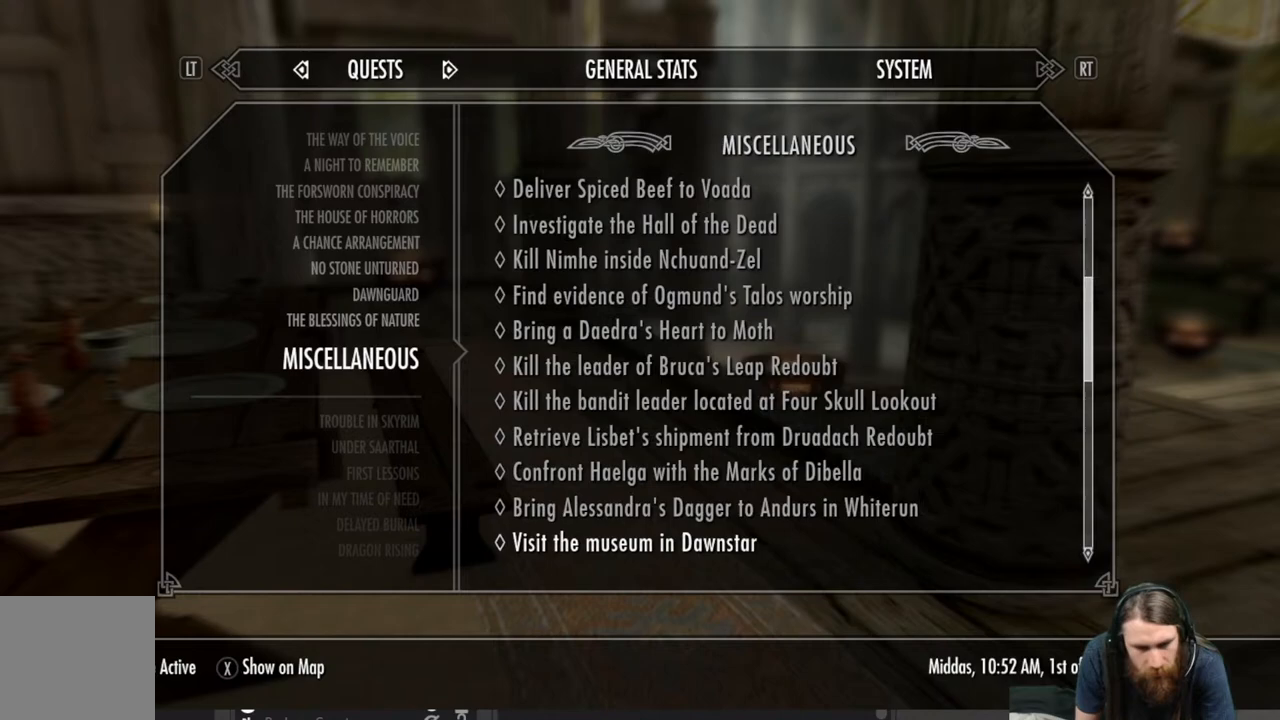
{"buttons": ["DPAD_DOWN"], "left_stick": "center", "right_stick": "center", "events": [[150, "DPAD_DOWN", "down"], [300, "DPAD_DOWN", "up"], [417, "DPAD_DOWN", "down"]]}
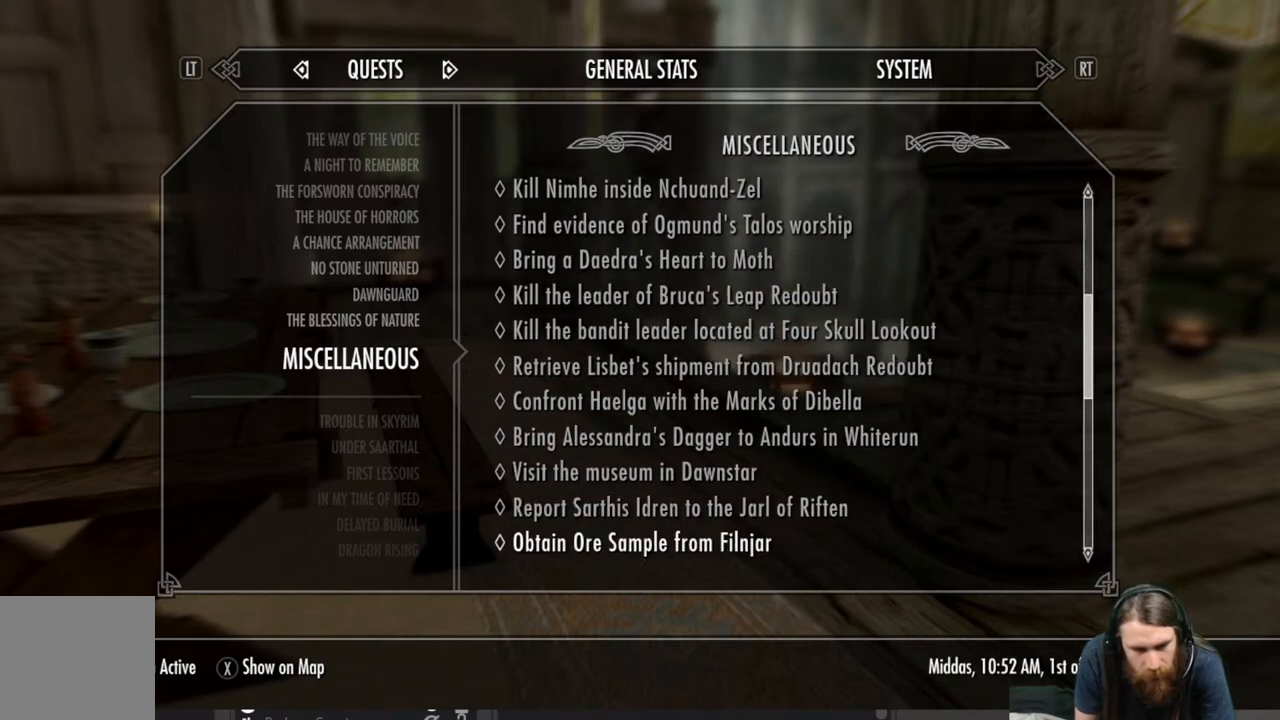
{"buttons": ["DPAD_DOWN"], "left_stick": "center", "right_stick": "center", "events": [[67, "DPAD_DOWN", "up"], [167, "DPAD_DOWN", "down"], [300, "DPAD_DOWN", "up"], [450, "DPAD_DOWN", "down"]]}
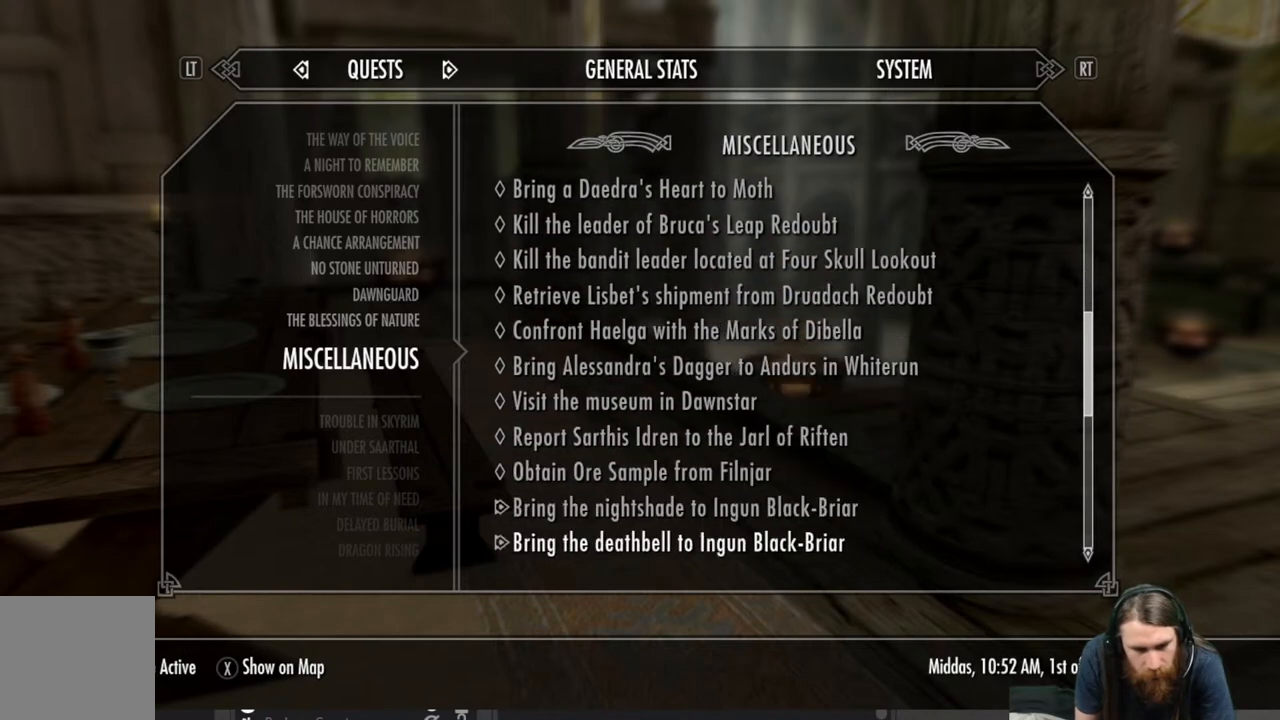
{"buttons": [], "left_stick": "center", "right_stick": "center", "events": [[83, "DPAD_DOWN", "up"], [283, "DPAD_DOWN", "down"], [400, "DPAD_DOWN", "up"]]}
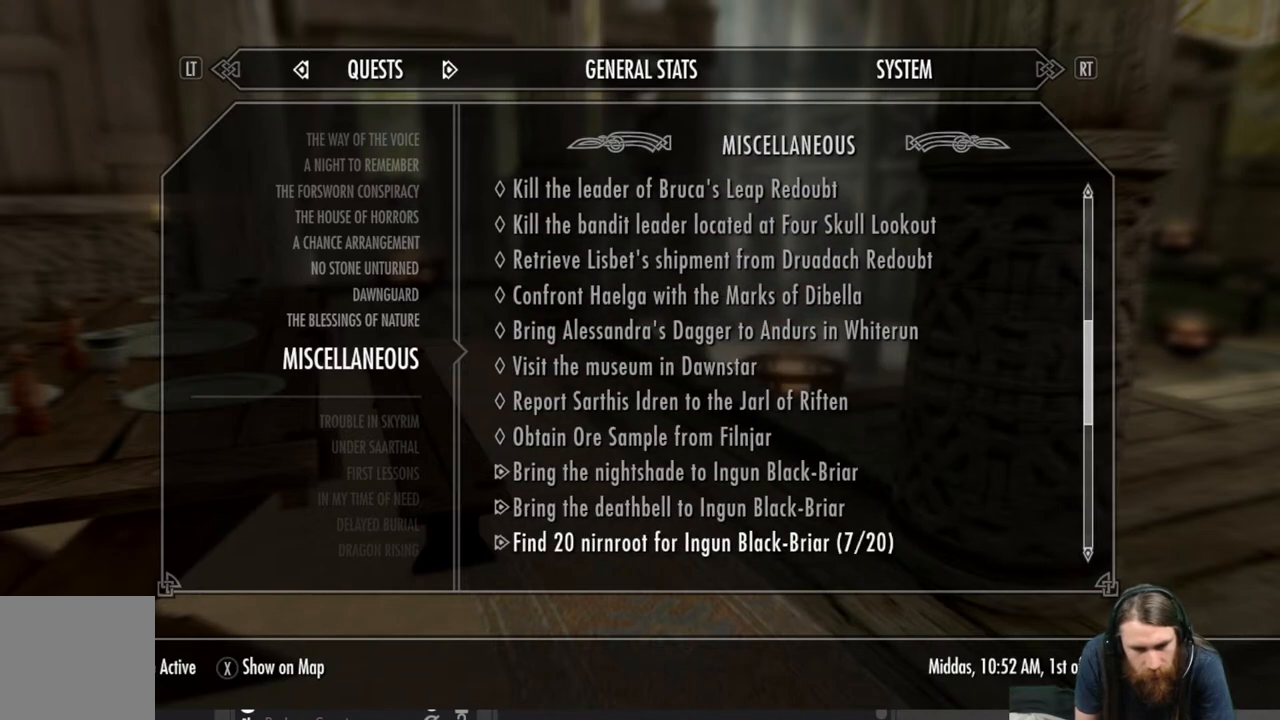
{"buttons": [], "left_stick": "center", "right_stick": "center", "events": [[17, "DPAD_DOWN", "down"], [133, "DPAD_DOWN", "up"]]}
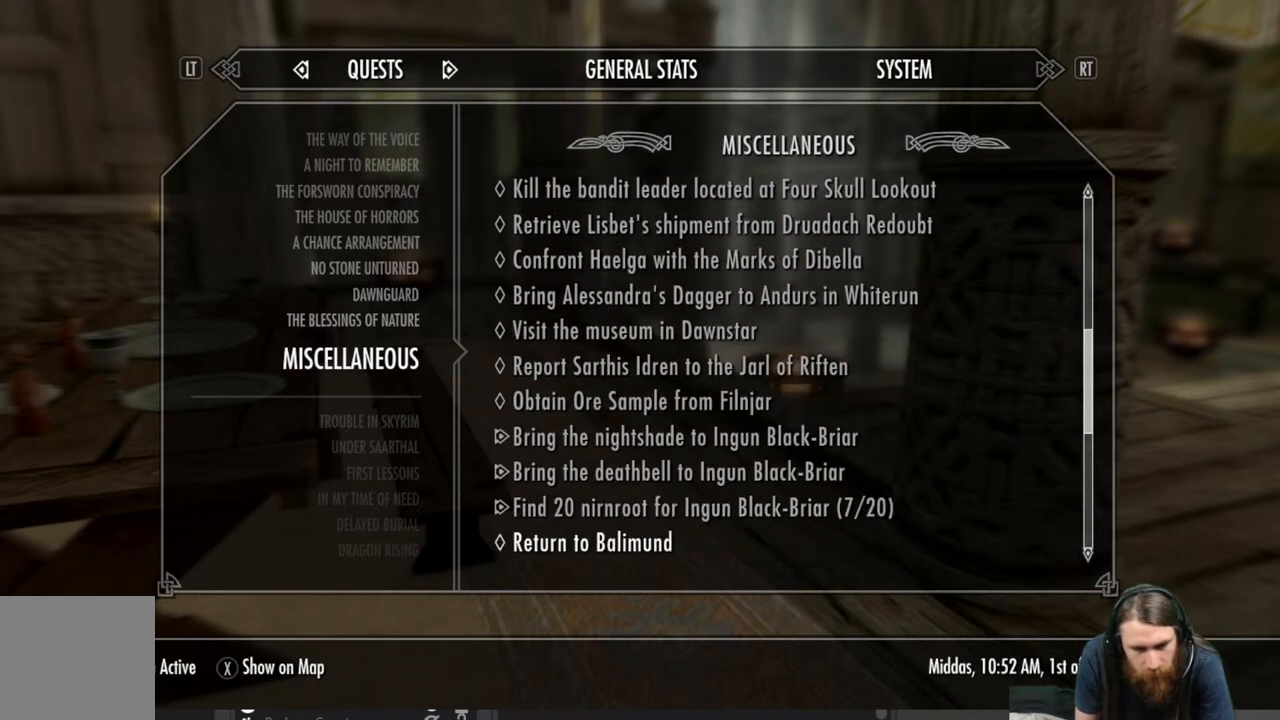
{"buttons": ["DPAD_DOWN"], "left_stick": "center", "right_stick": "center", "events": [[167, "DPAD_DOWN", "down"], [283, "DPAD_DOWN", "up"], [417, "DPAD_DOWN", "down"]]}
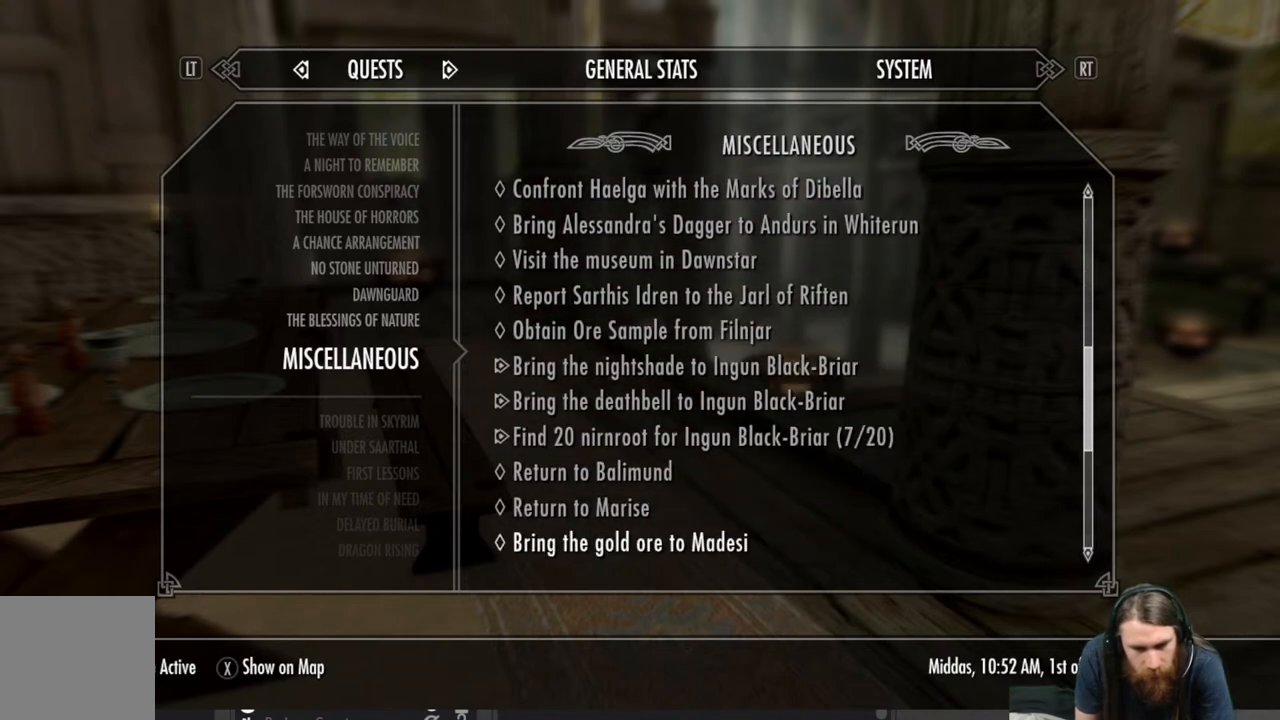
{"buttons": [], "left_stick": "center", "right_stick": "center", "events": [[50, "DPAD_DOWN", "up"]]}
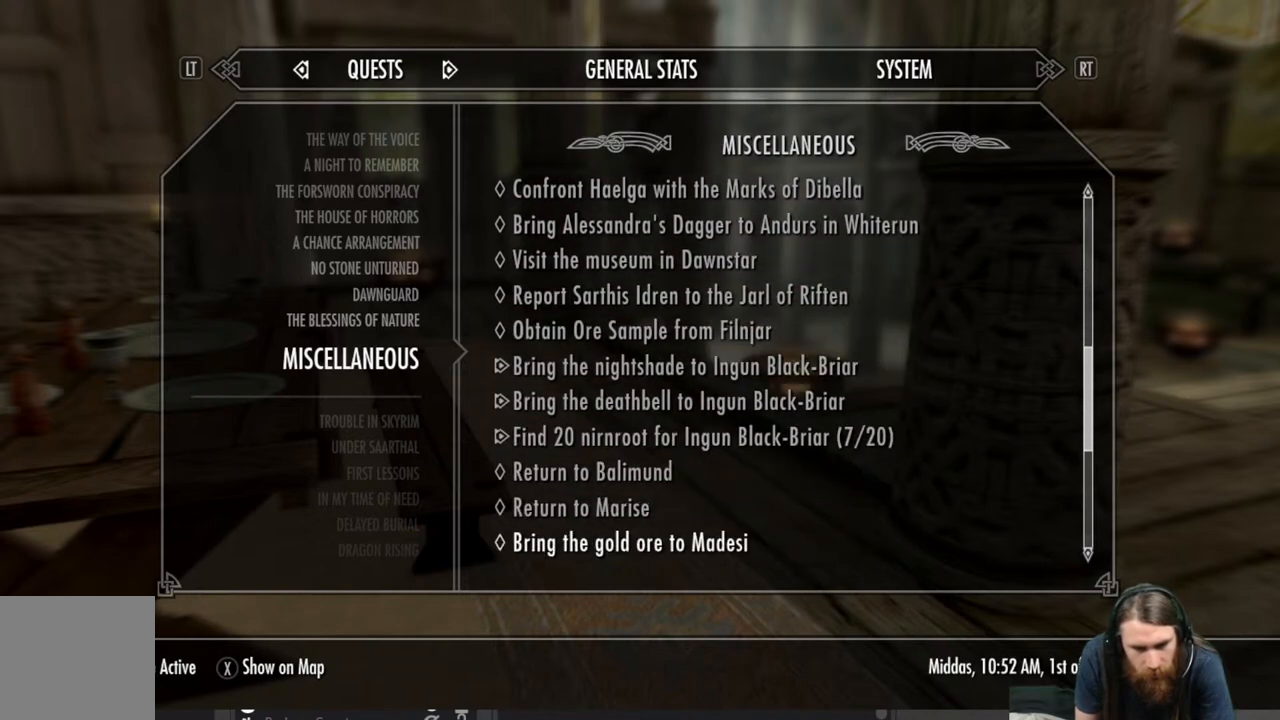
{"buttons": ["DPAD_DOWN"], "left_stick": "center", "right_stick": "center", "events": [[233, "DPAD_DOWN", "down"], [400, "DPAD_DOWN", "up"], [500, "DPAD_DOWN", "down"]]}
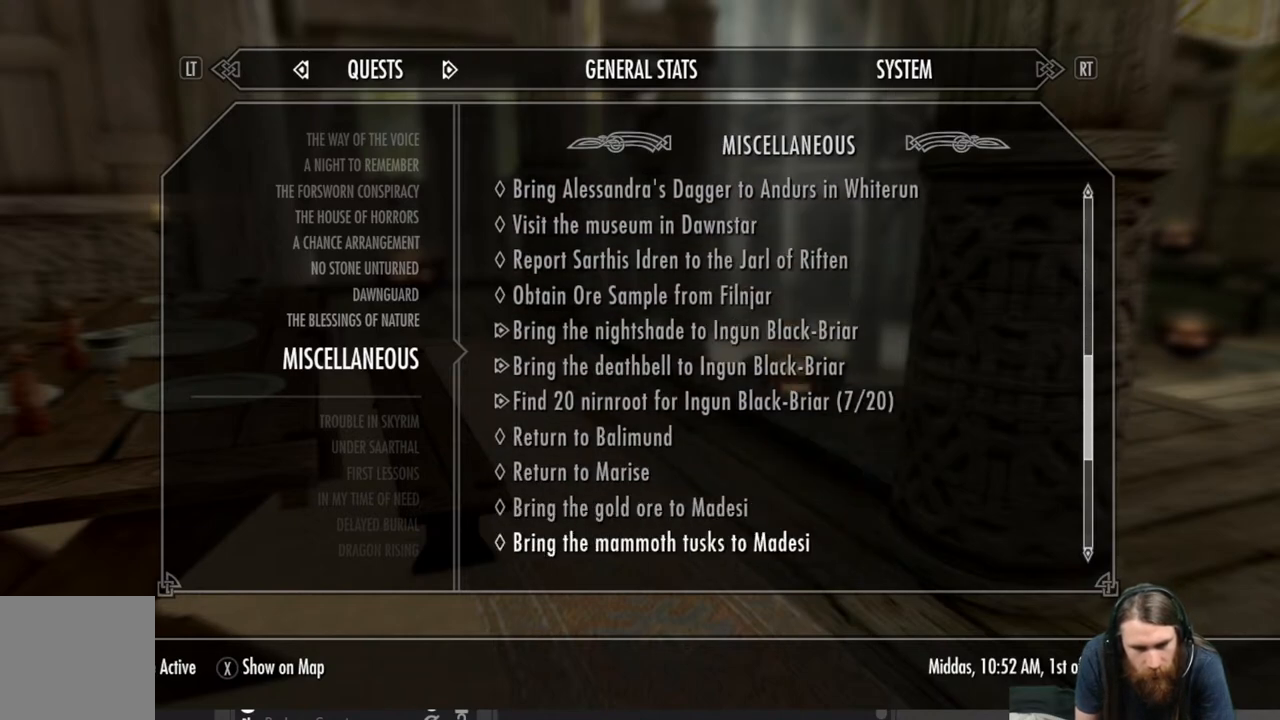
{"buttons": [], "left_stick": "center", "right_stick": "center", "events": [[133, "DPAD_DOWN", "up"]]}
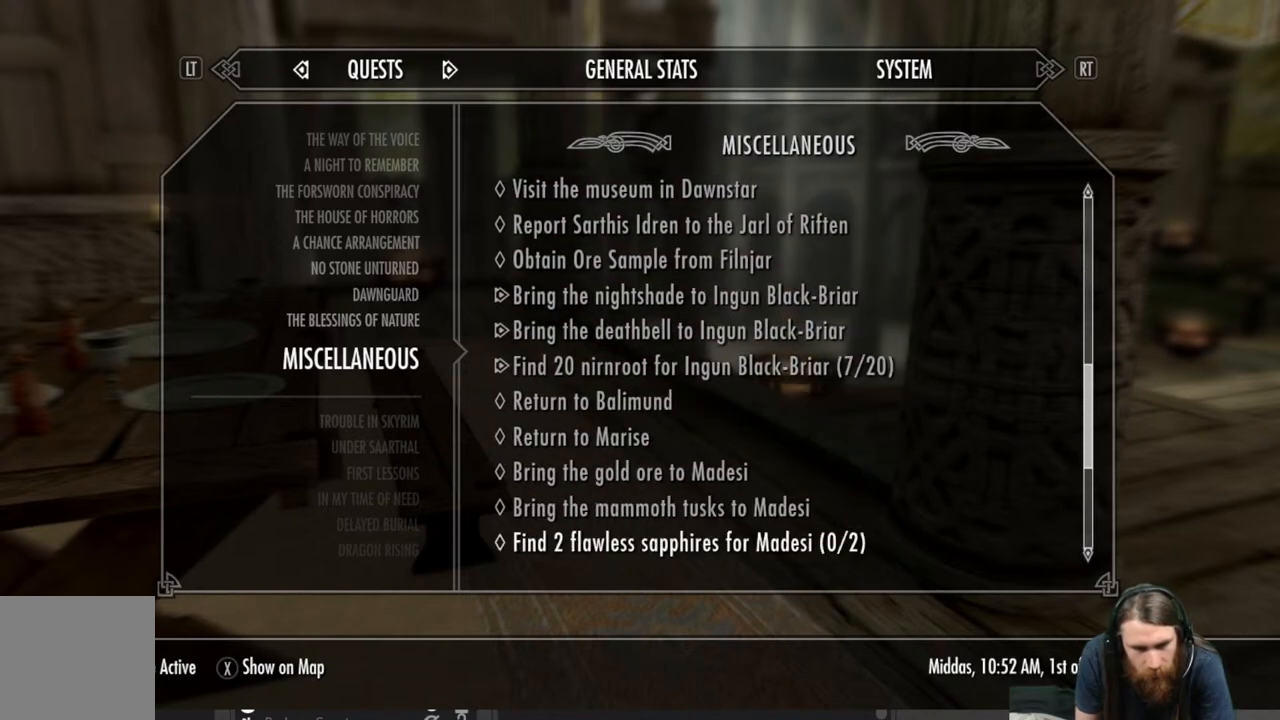
{"buttons": ["DPAD_DOWN"], "left_stick": "center", "right_stick": "center", "events": [[167, "DPAD_DOWN", "down"], [317, "DPAD_DOWN", "up"], [483, "DPAD_DOWN", "down"]]}
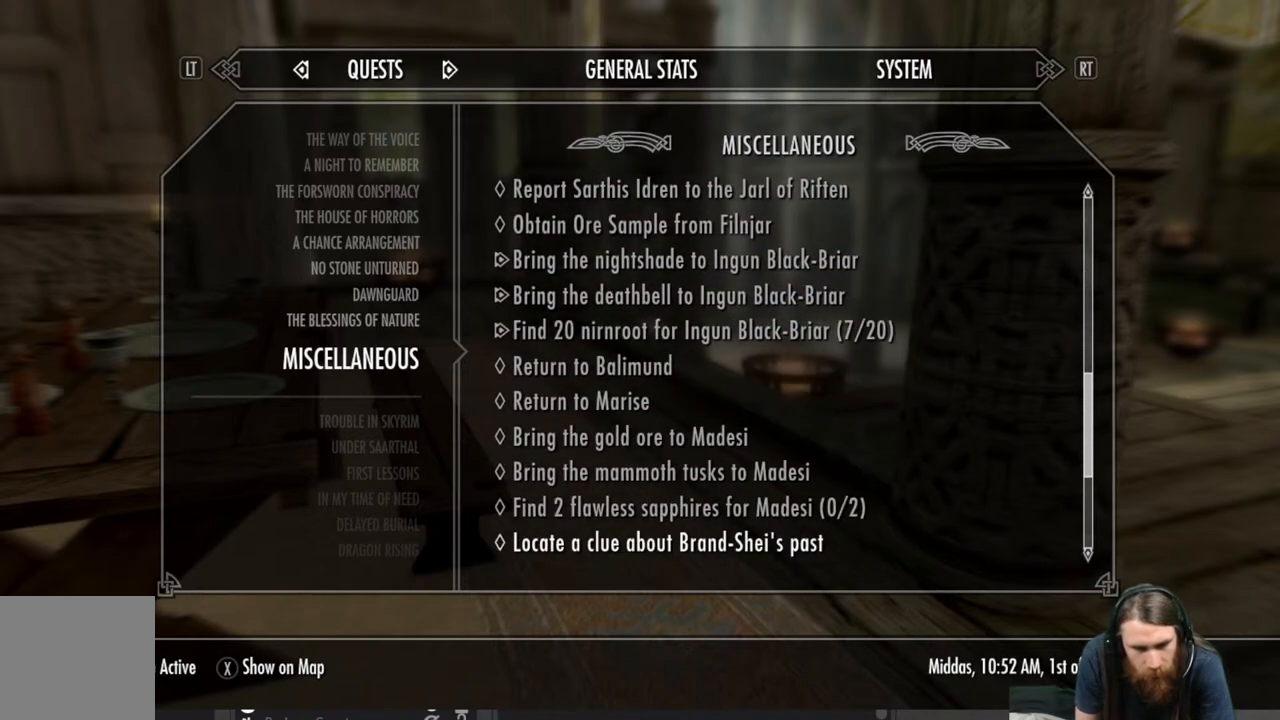
{"buttons": [], "left_stick": "center", "right_stick": "center", "events": [[117, "DPAD_DOWN", "up"]]}
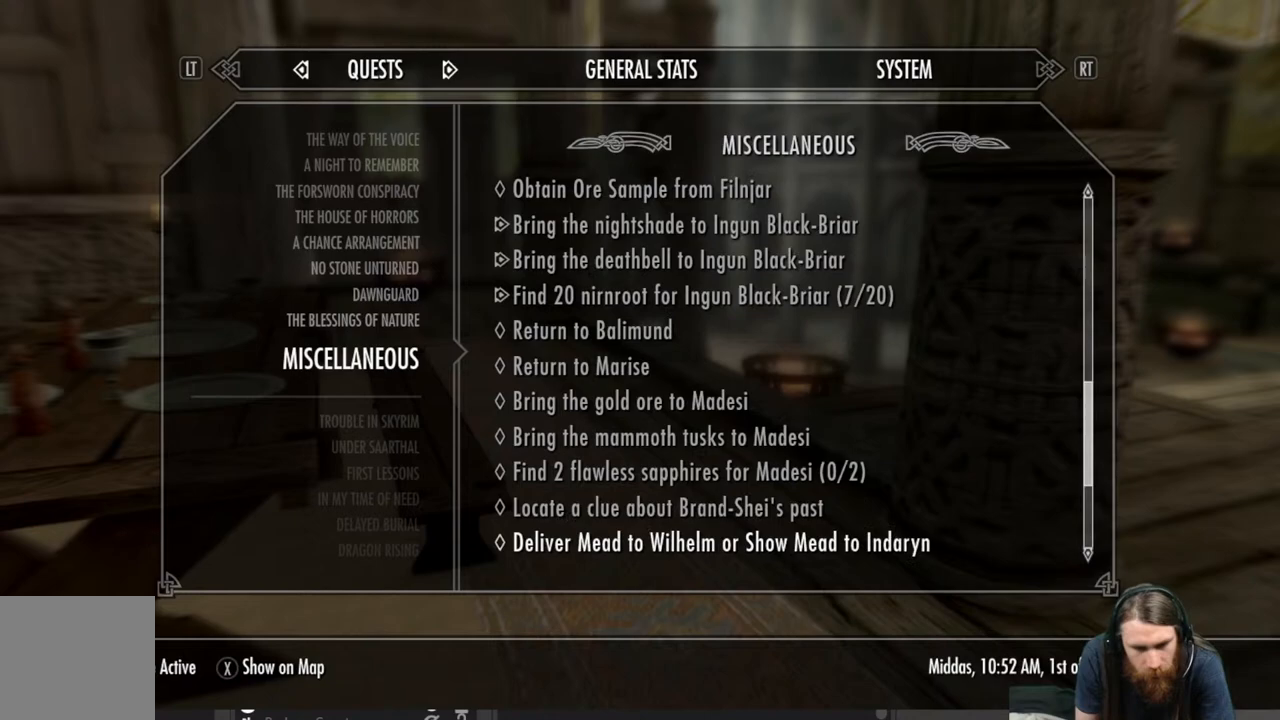
{"buttons": ["DPAD_DOWN"], "left_stick": "center", "right_stick": "center", "events": [[117, "DPAD_DOWN", "down"], [267, "DPAD_DOWN", "up"], [383, "DPAD_DOWN", "down"]]}